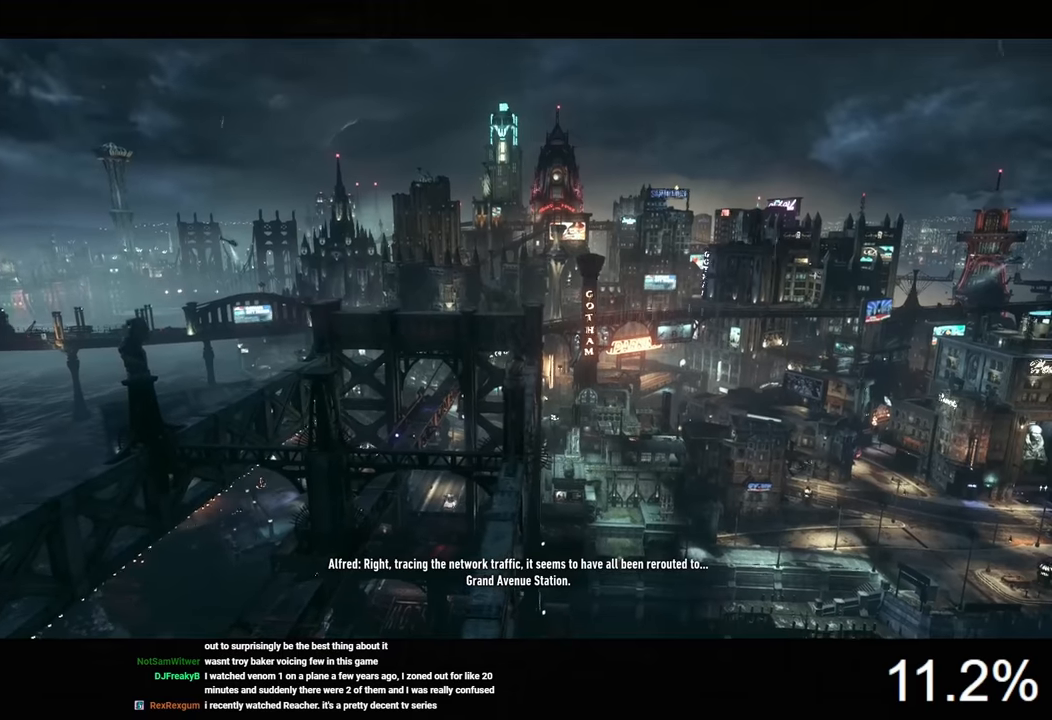
Gameplay with keyboard and mouse; each line is a JSON object with the keys and mouse buttons held at the frame after it. "events" lists presses ("down") and releases ("up") of "1", "2", "3", "4", "5", "a", "alt", "c", "caps_lock", "ctrl", "d", "e", "f", "g", "q", "r", "s", "shift", "space", "t", "tab", "v", "w", "x", "z", "mouse_left", "mouse_wheel" and "mouse_right" between this image and that frame as [ms after this image, input, new state], when the widget could be followed in between. "mouse_left", "mouse_wheel", "mouse_right" = the "left", "wheel", "right" buttons of the "mouse" list. No other keys are recorded. "wheel" means that the mouse wheel is clicked or scrolled. "mouse_move" is the direction in which the mouse moves at that frame (one of eight, or "still"), when it could be read.
{"keys": [], "mouse": [], "mouse_move": "left", "events": []}
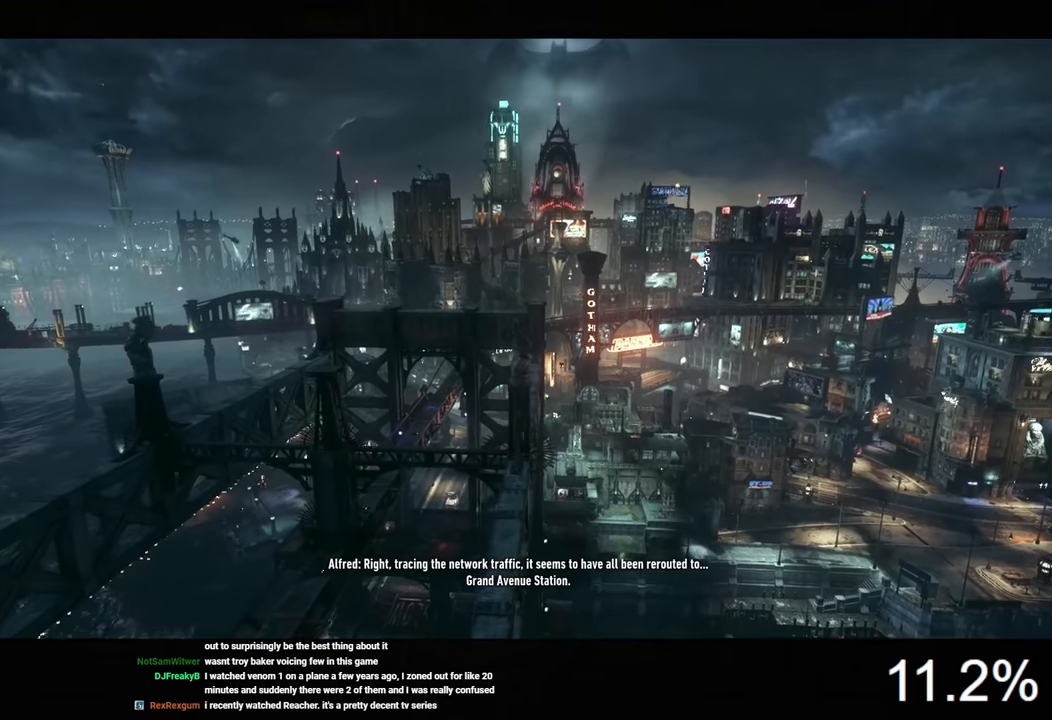
{"keys": [], "mouse": [], "mouse_move": "still", "events": []}
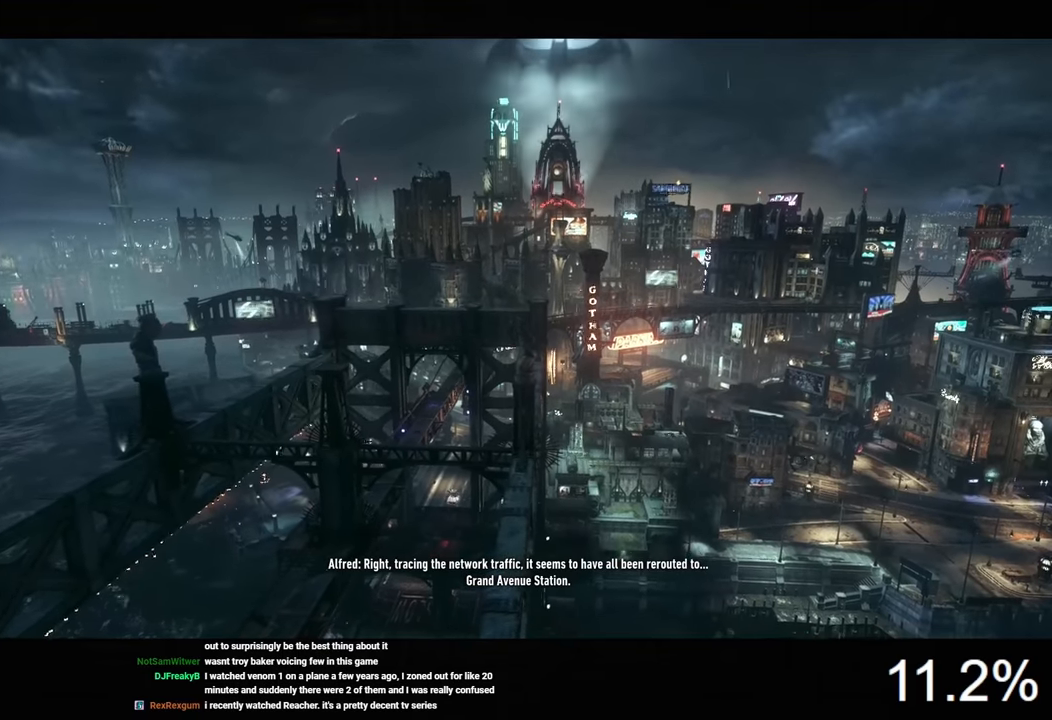
{"keys": [], "mouse": [], "mouse_move": "still", "events": []}
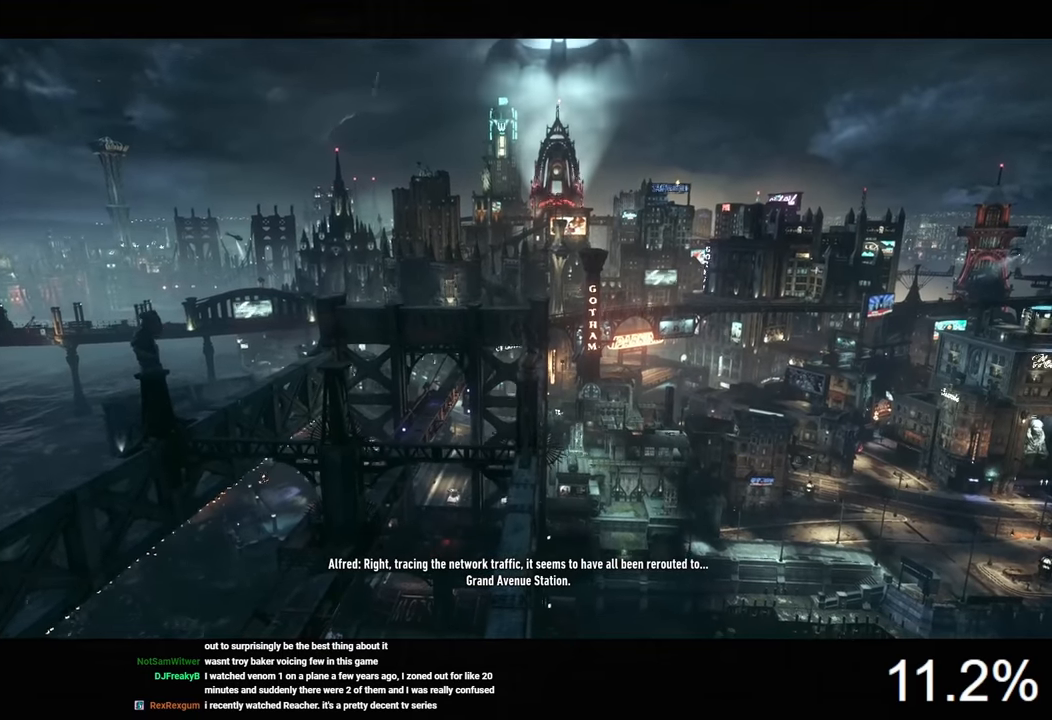
{"keys": [], "mouse": [], "mouse_move": "still", "events": []}
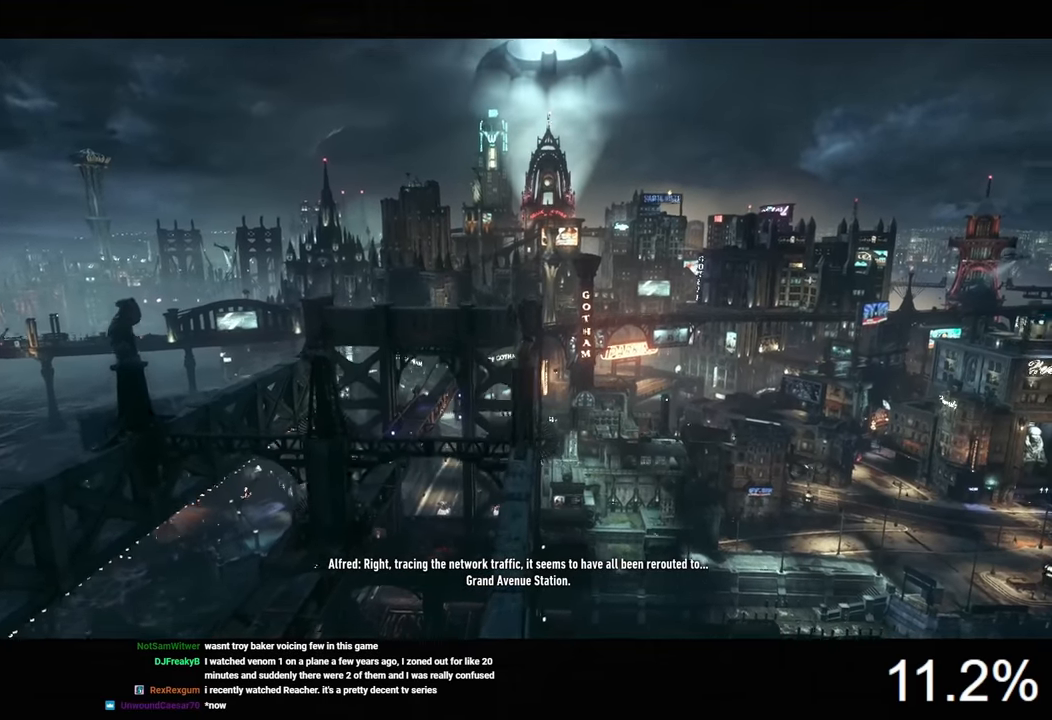
{"keys": [], "mouse": [], "mouse_move": "still", "events": []}
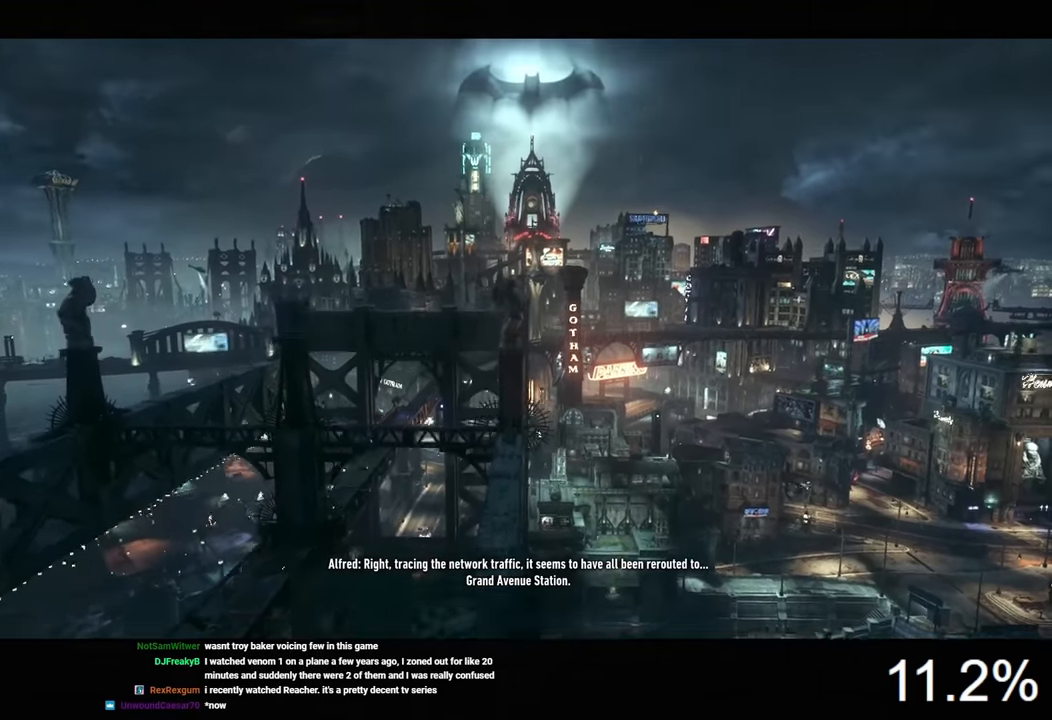
{"keys": ["ctrl", "w"], "mouse": [], "mouse_move": "still", "events": [[266, "w", "down"], [433, "ctrl", "down"]]}
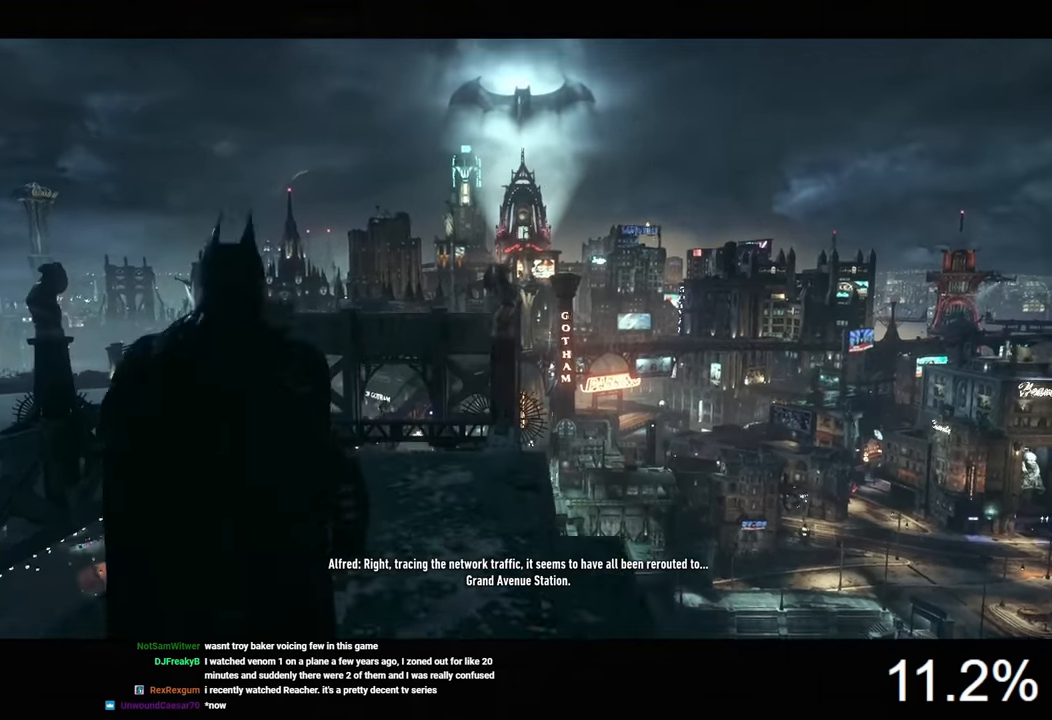
{"keys": ["a", "ctrl", "w"], "mouse": [], "mouse_move": "still", "events": [[100, "a", "down"]]}
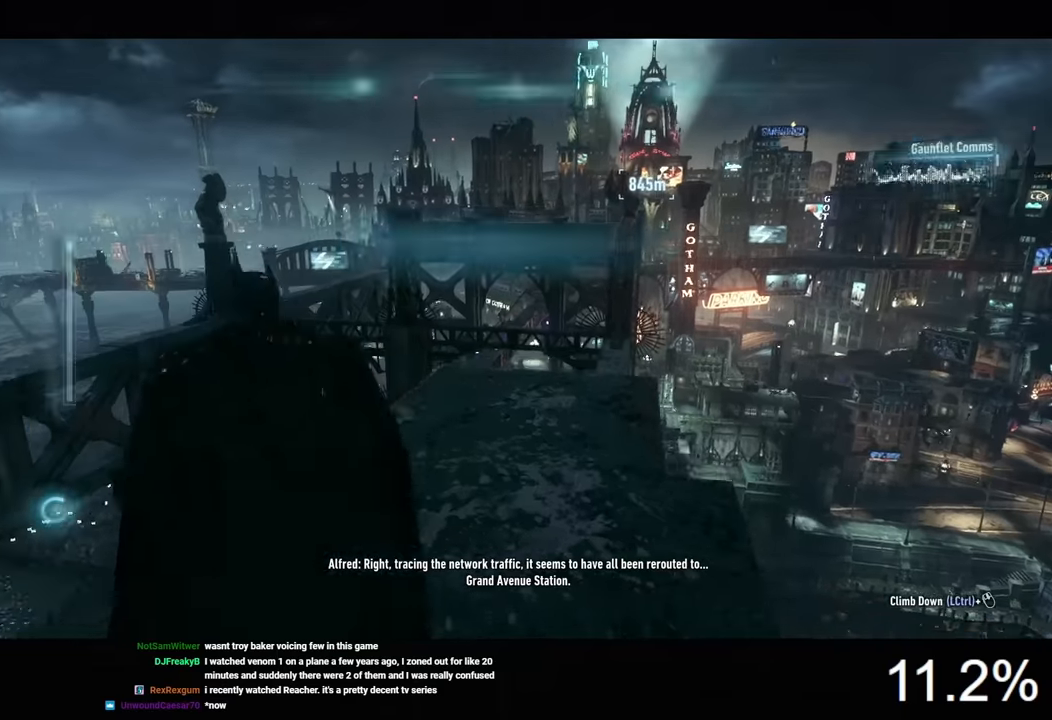
{"keys": ["space", "w"], "mouse": [], "mouse_move": "still", "events": [[66, "a", "up"], [266, "ctrl", "up"], [500, "space", "down"]]}
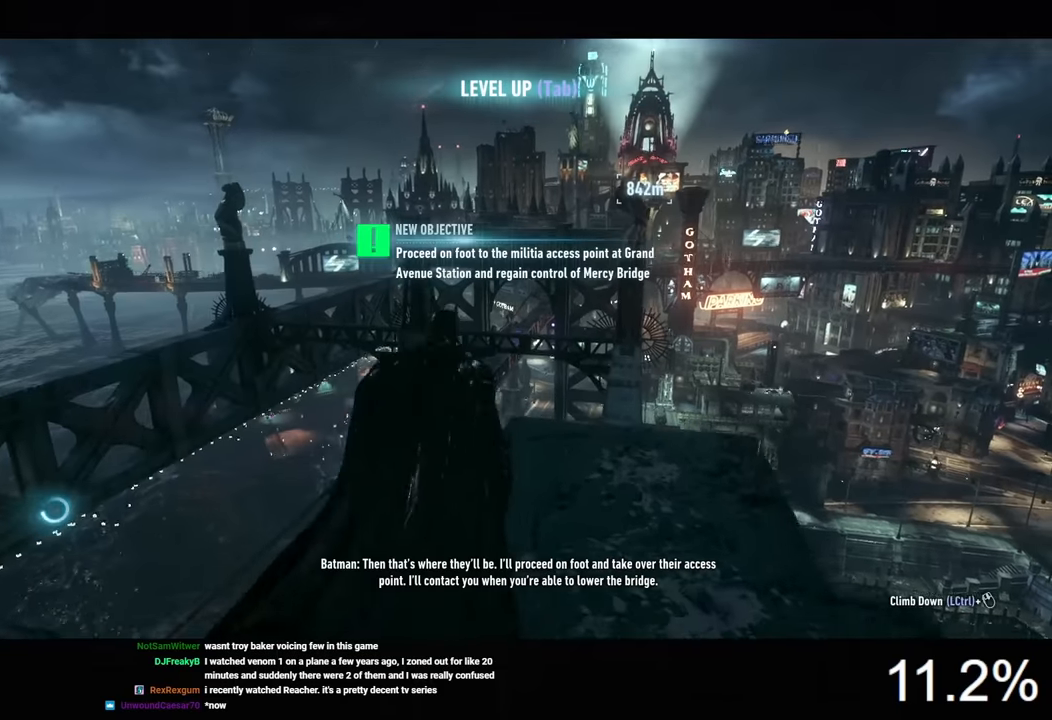
{"keys": ["space", "w"], "mouse": [], "mouse_move": "still", "events": []}
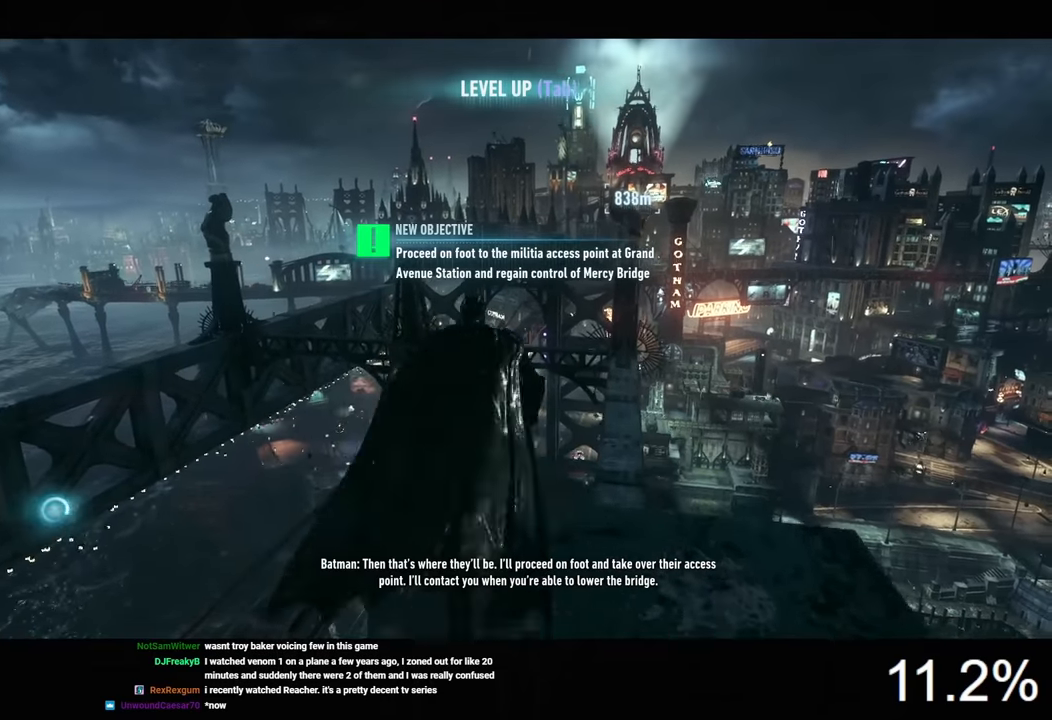
{"keys": ["ctrl", "space"], "mouse": [], "mouse_move": "still", "events": [[366, "ctrl", "down"], [433, "w", "up"]]}
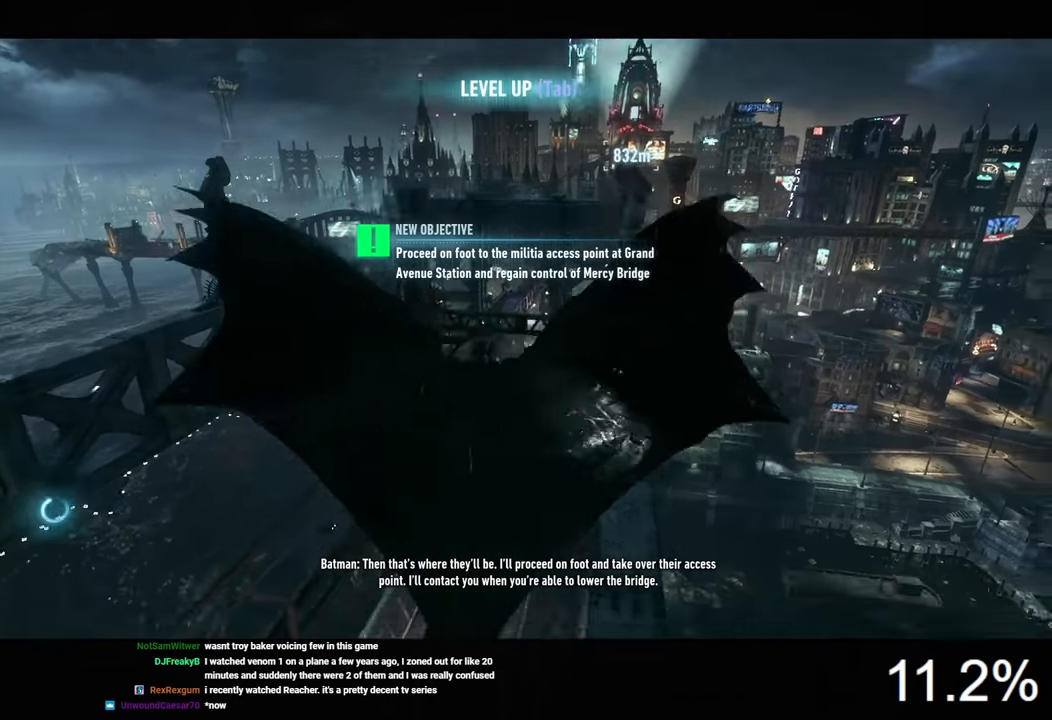
{"keys": ["ctrl", "space"], "mouse": [], "mouse_move": "still", "events": []}
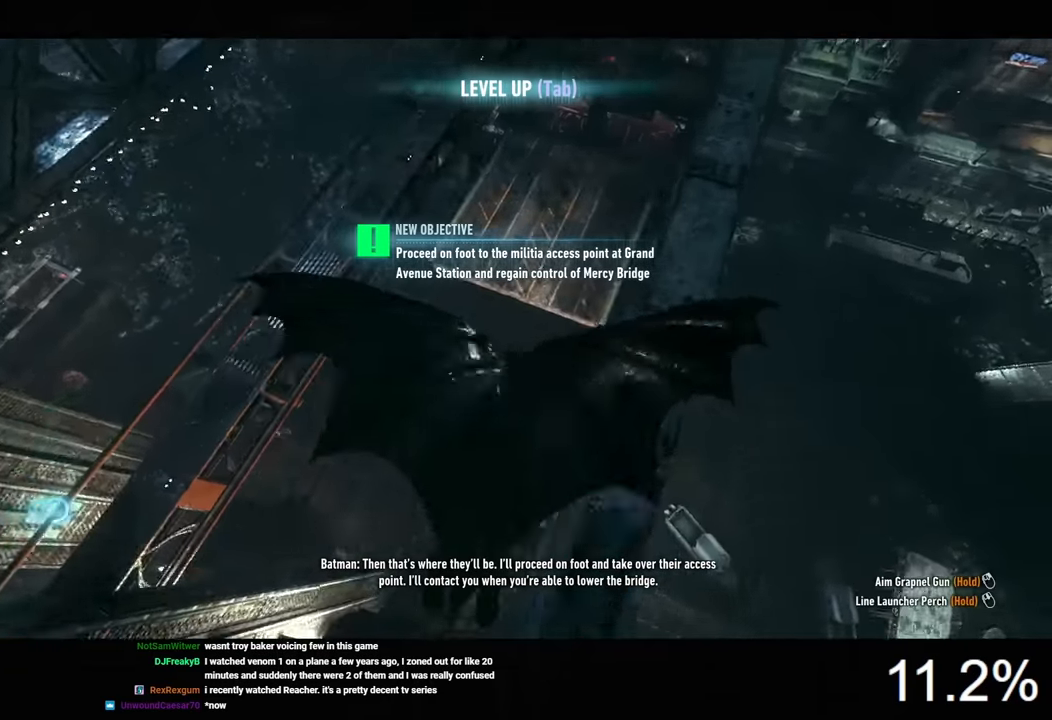
{"keys": ["ctrl", "space"], "mouse": [], "mouse_move": "right", "events": []}
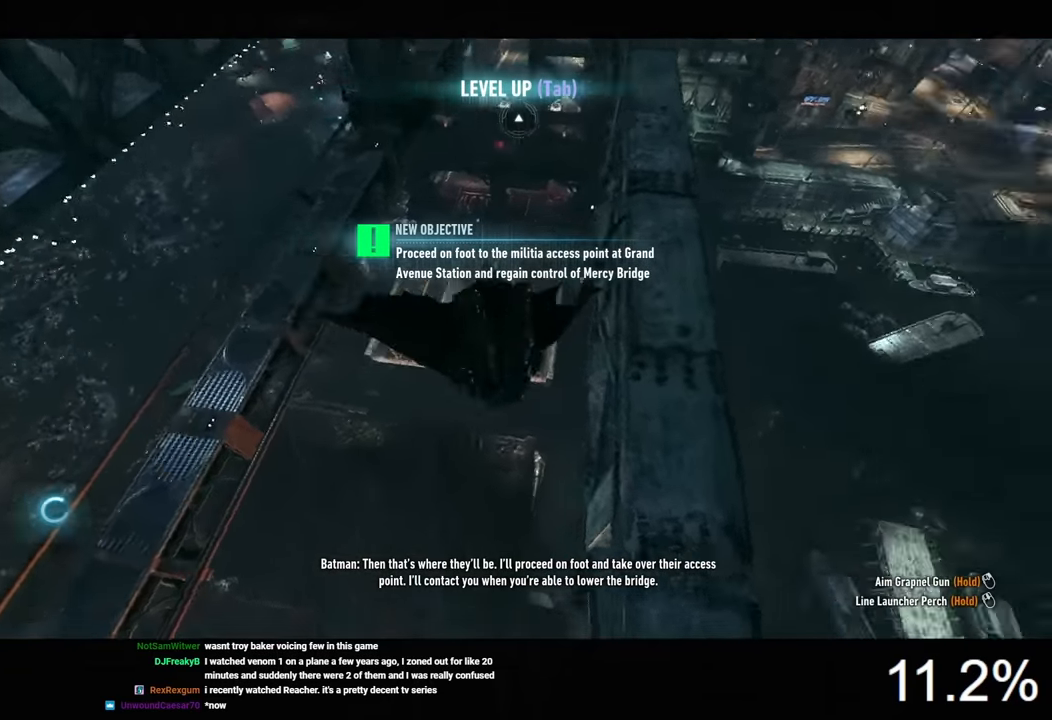
{"keys": ["ctrl", "space"], "mouse": [], "mouse_move": "still", "events": []}
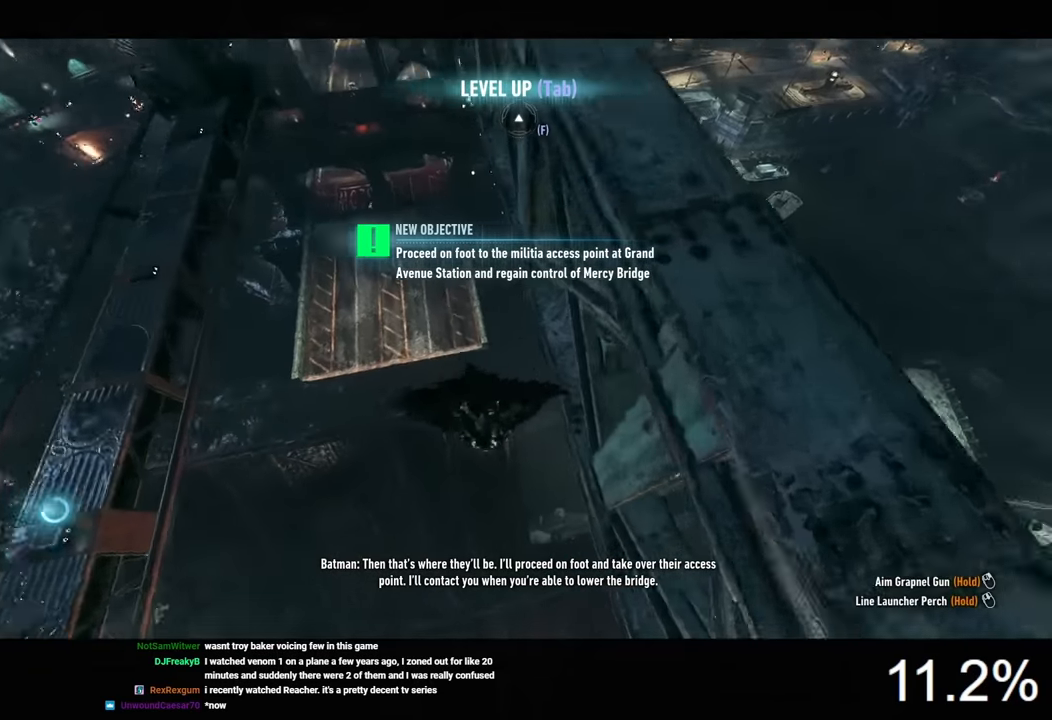
{"keys": ["ctrl", "space"], "mouse": [], "mouse_move": "still", "events": []}
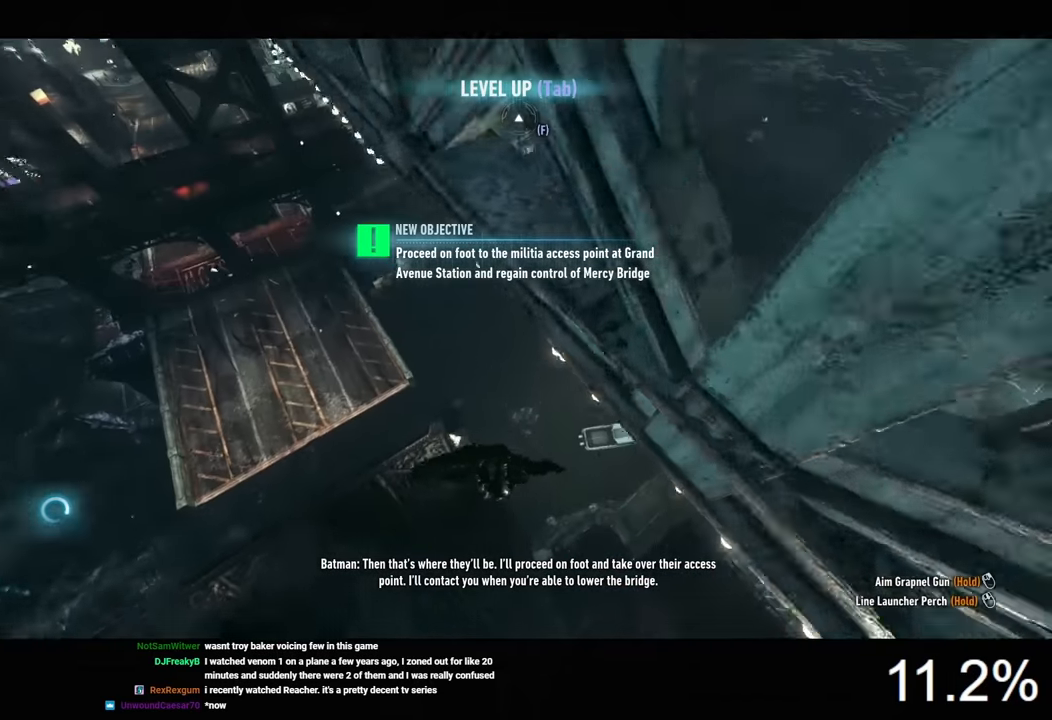
{"keys": ["ctrl", "space"], "mouse": [], "mouse_move": "still", "events": []}
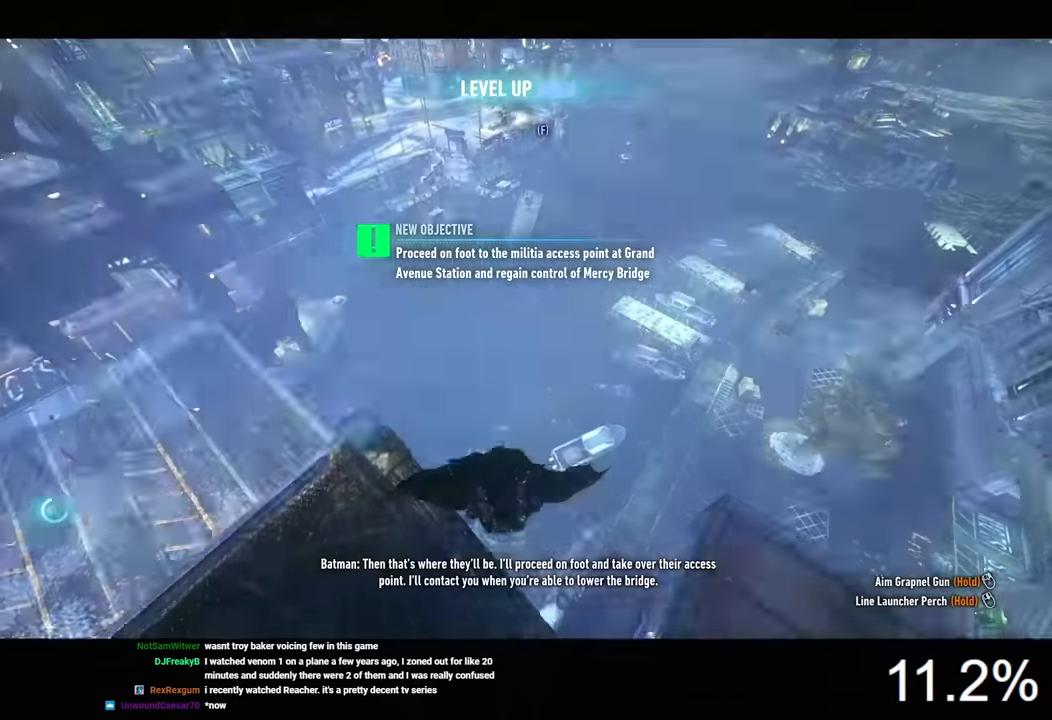
{"keys": ["space", "x"], "mouse": [], "mouse_move": "left", "events": [[133, "ctrl", "up"], [500, "x", "down"]]}
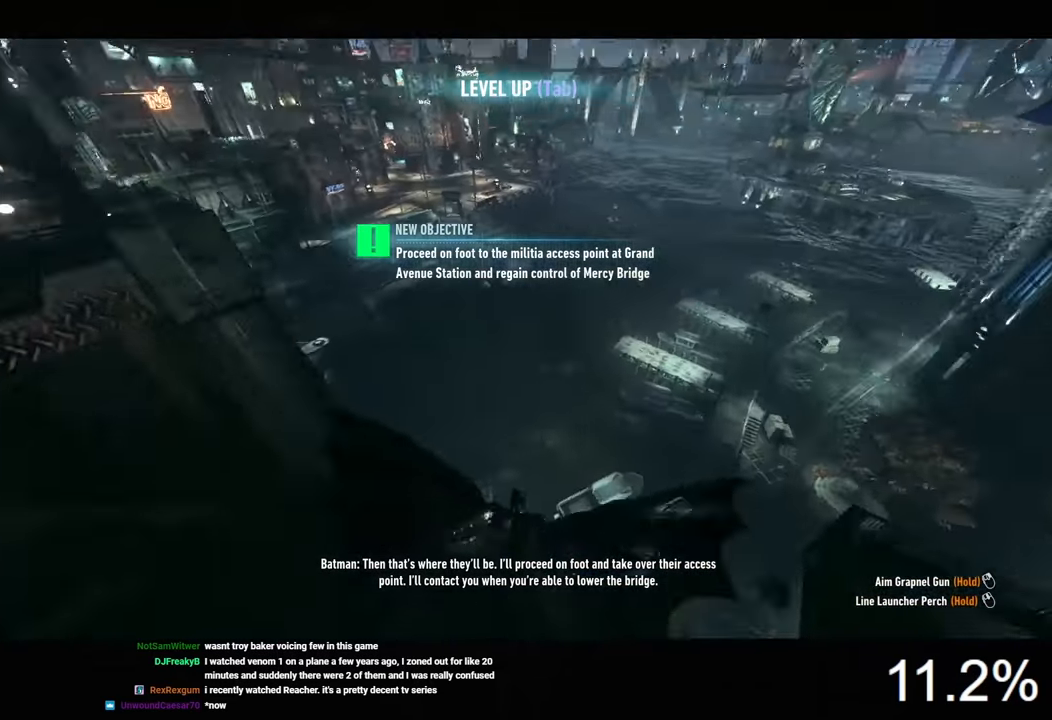
{"keys": ["space"], "mouse": [], "mouse_move": "still", "events": [[100, "x", "up"]]}
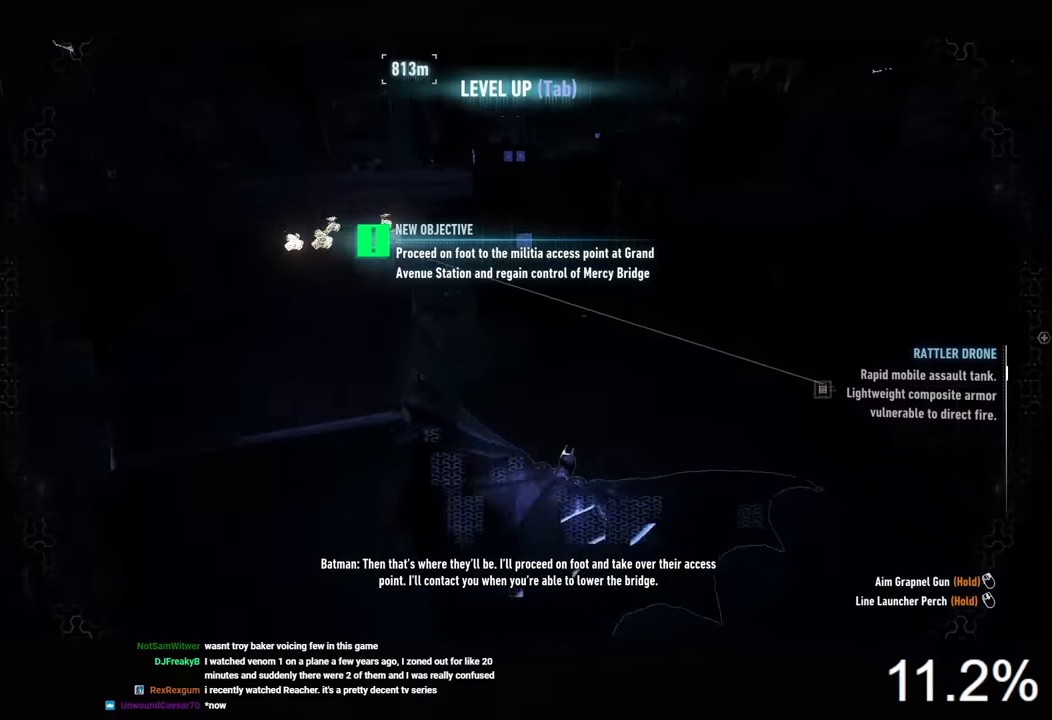
{"keys": ["ctrl", "space"], "mouse": [], "mouse_move": "left", "events": [[33, "ctrl", "down"]]}
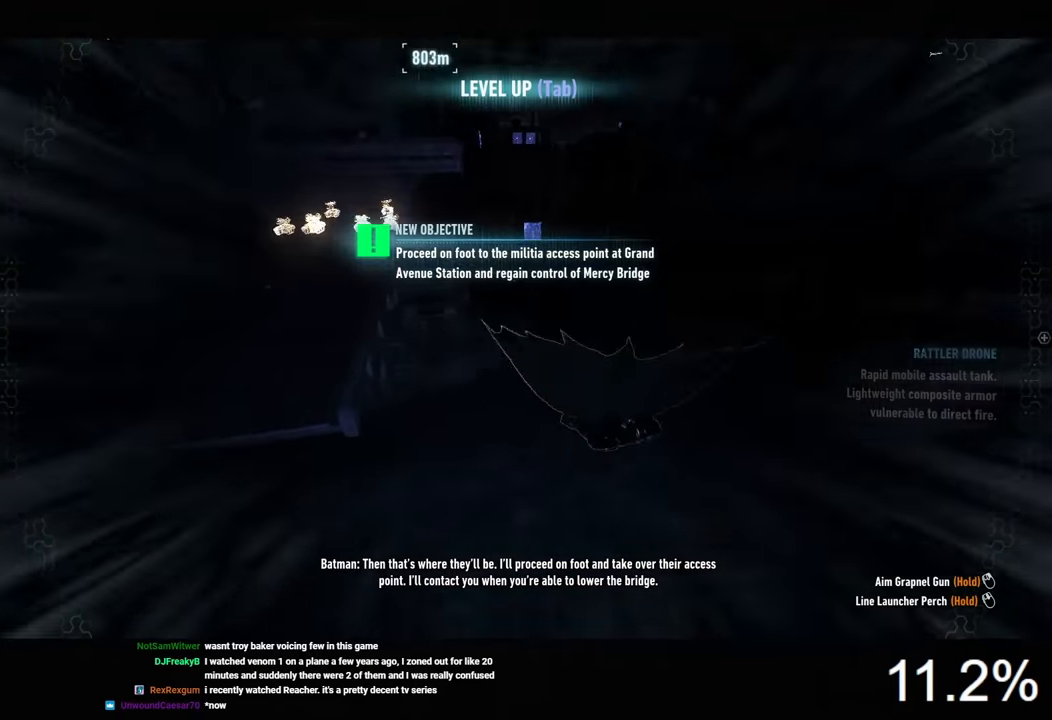
{"keys": ["2", "space"], "mouse": [], "mouse_move": "left", "events": [[66, "x", "down"], [100, "ctrl", "up"], [133, "x", "up"], [366, "2", "down"]]}
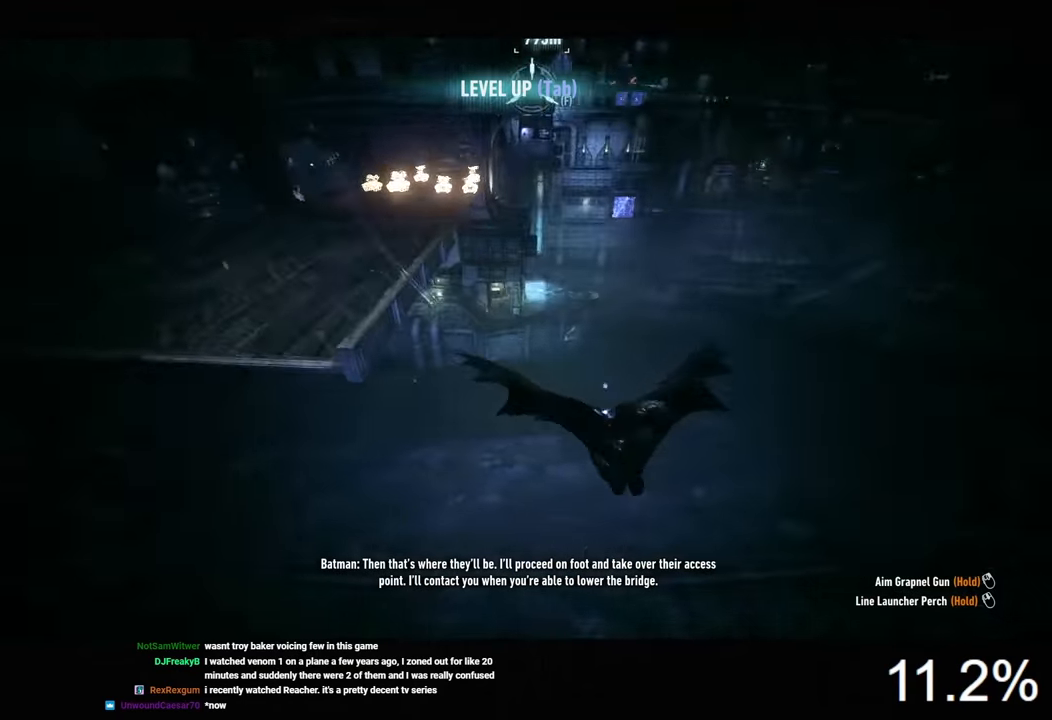
{"keys": ["space"], "mouse": [], "mouse_move": "still", "events": [[33, "2", "up"], [333, "ctrl", "down"], [466, "ctrl", "up"]]}
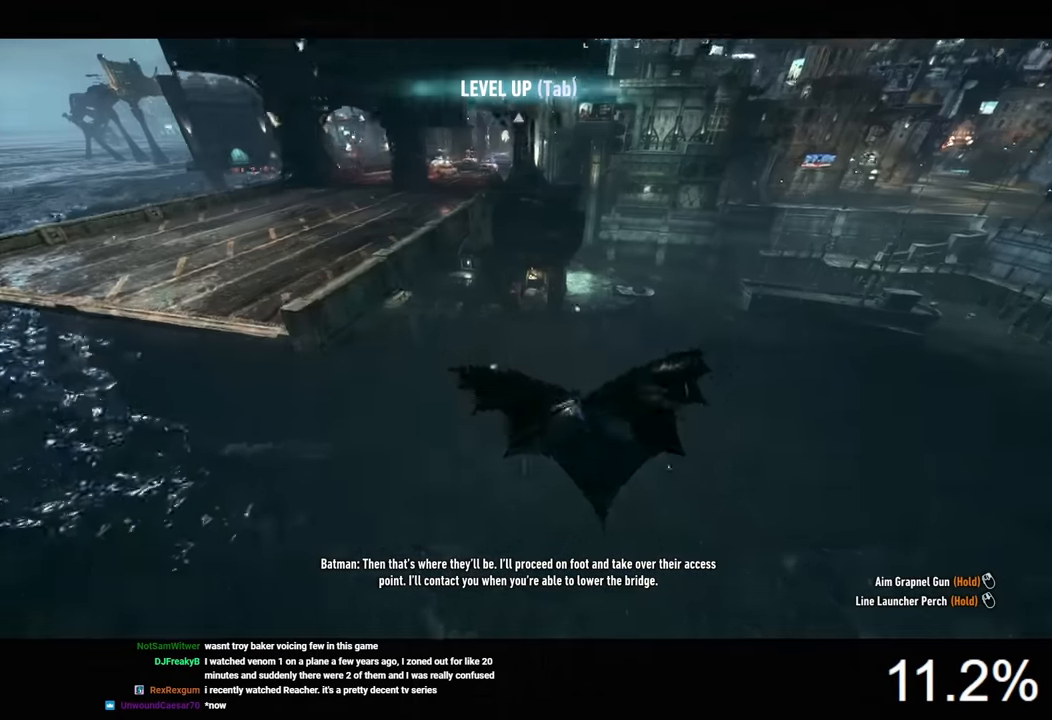
{"keys": ["space"], "mouse": [], "mouse_move": "still", "events": [[233, "2", "down"], [366, "2", "up"]]}
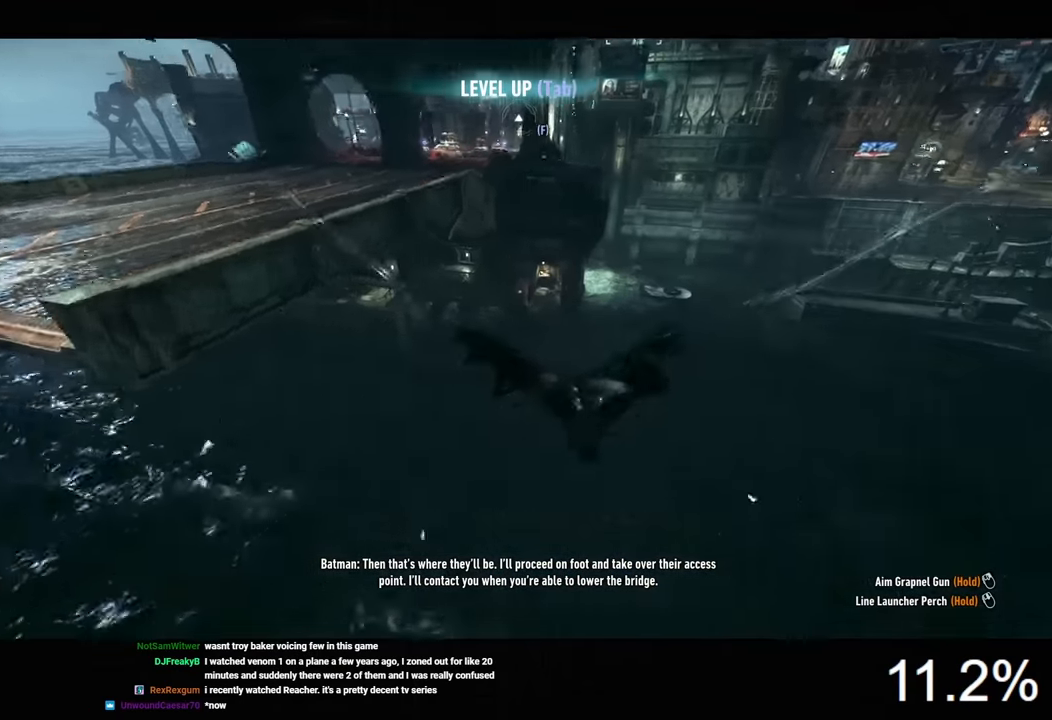
{"keys": ["space"], "mouse": [], "mouse_move": "still", "events": []}
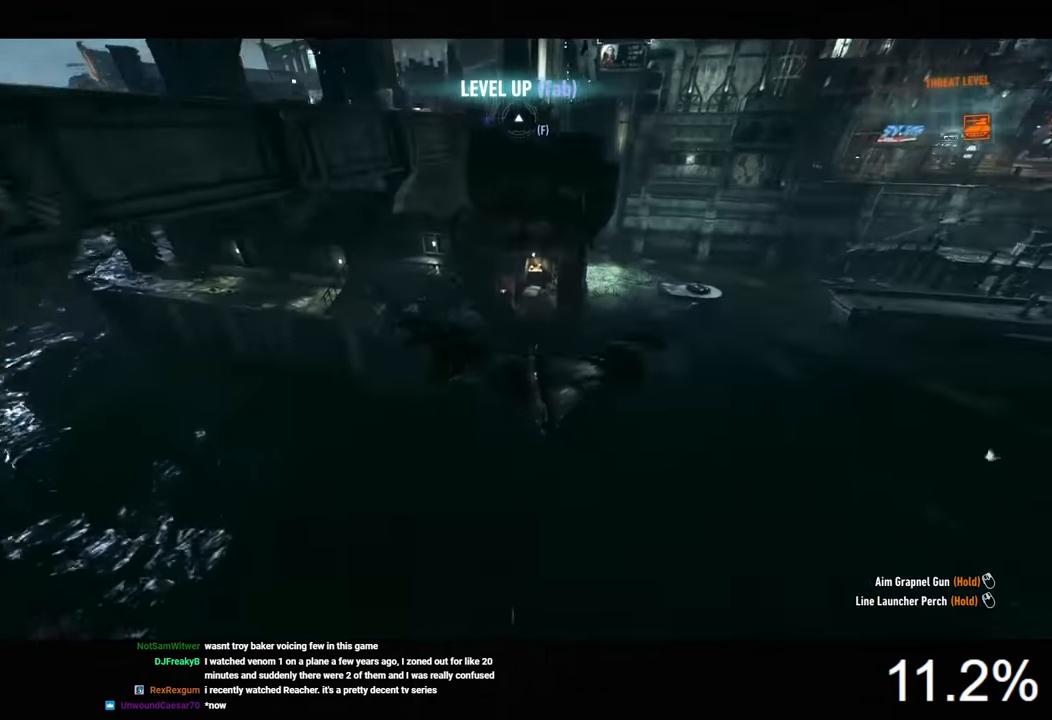
{"keys": ["space"], "mouse": [], "mouse_move": "still", "events": []}
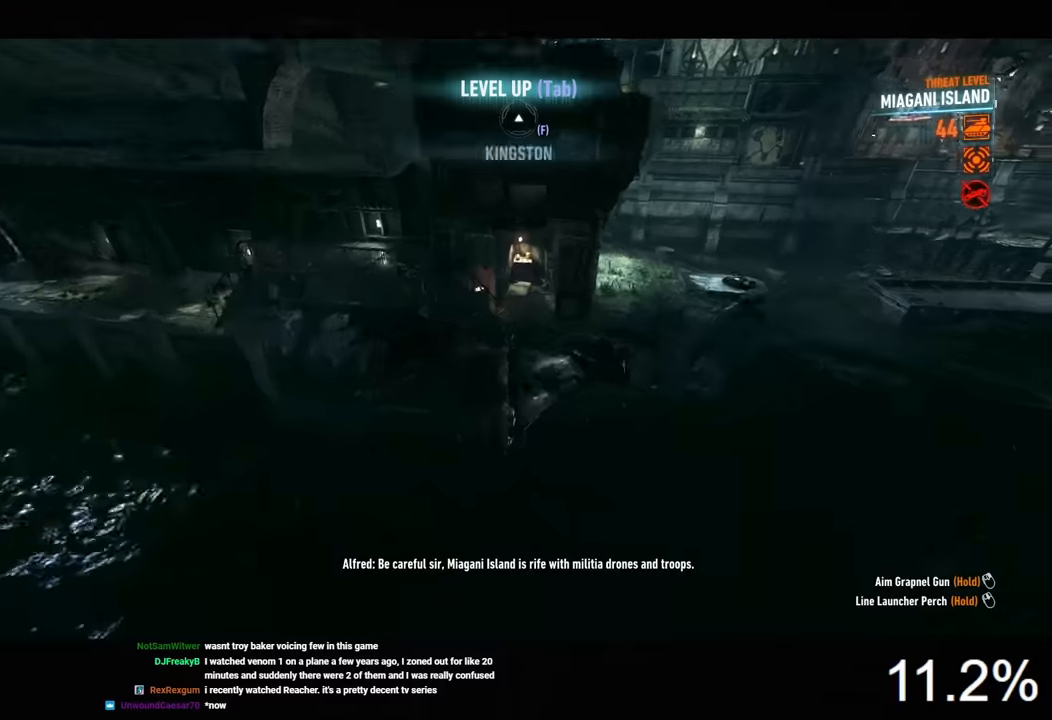
{"keys": [], "mouse": [], "mouse_move": "still", "events": [[500, "space", "up"]]}
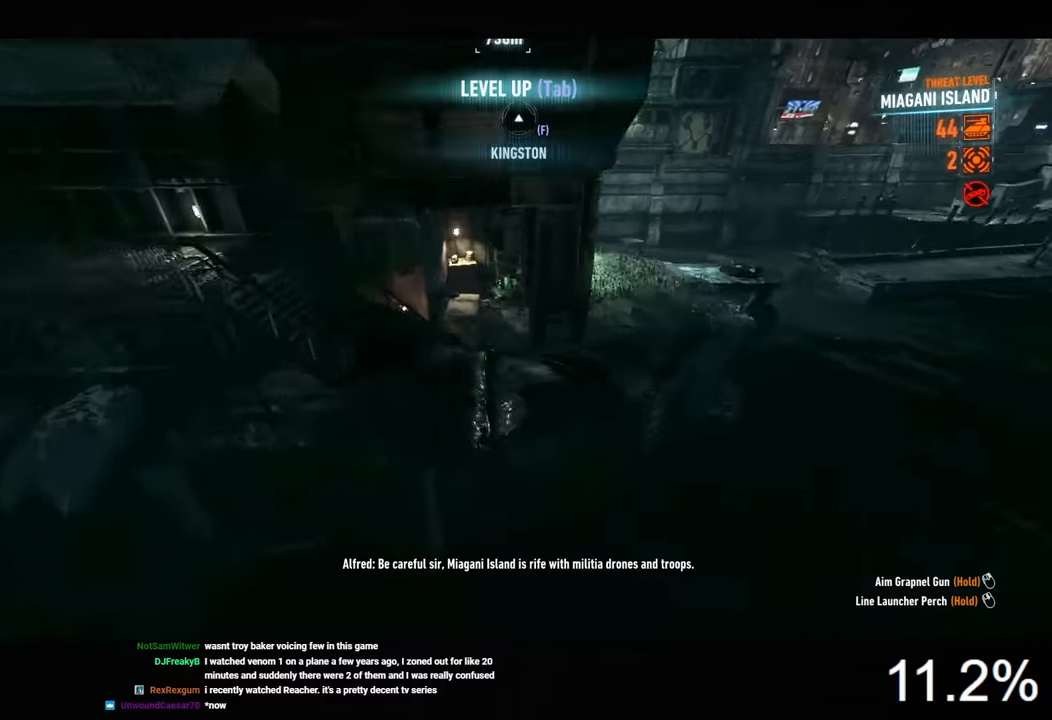
{"keys": [], "mouse": [], "mouse_move": "still", "events": []}
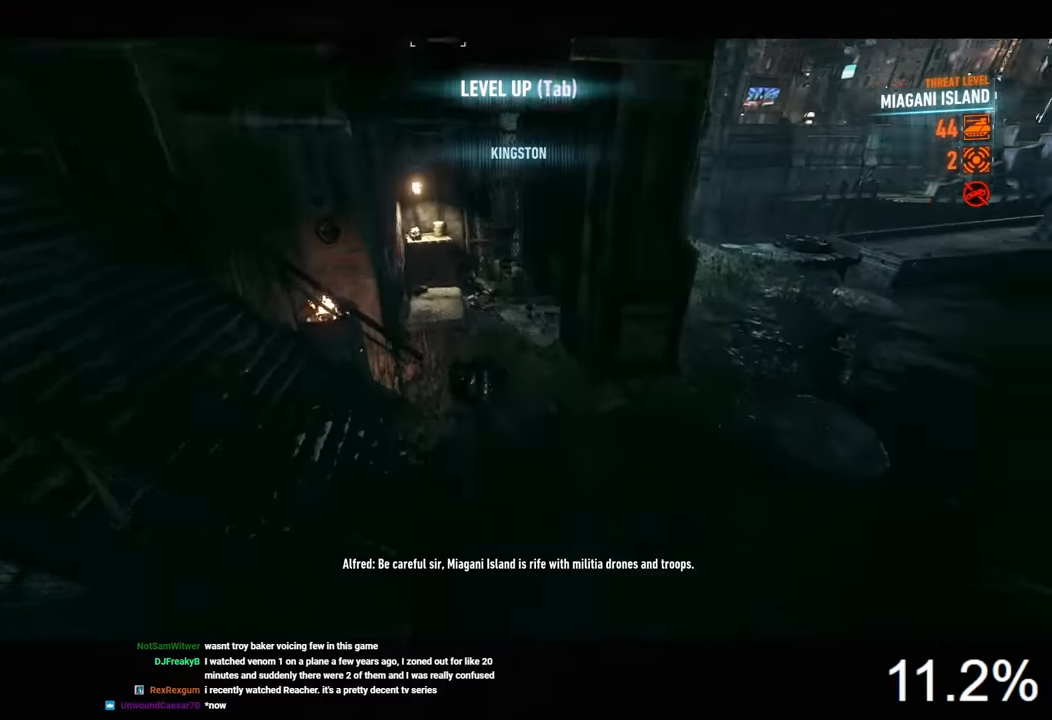
{"keys": [], "mouse": ["right"], "mouse_move": "still", "events": [[100, "mouse_right", "down"]]}
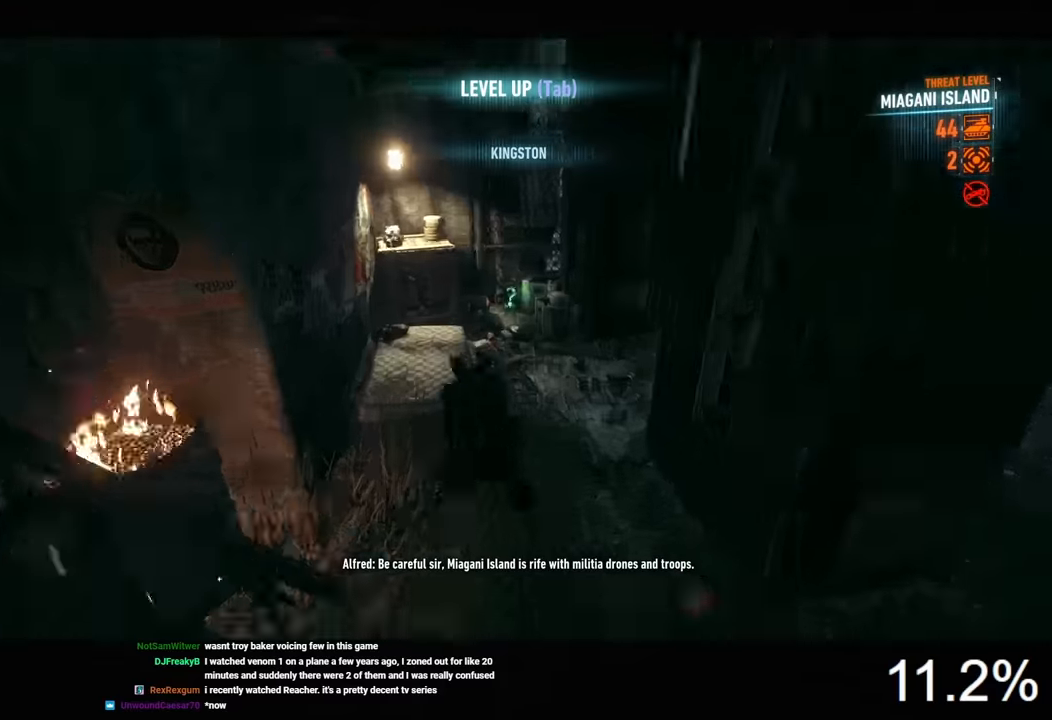
{"keys": ["s"], "mouse": ["right"], "mouse_move": "still", "events": [[100, "s", "down"]]}
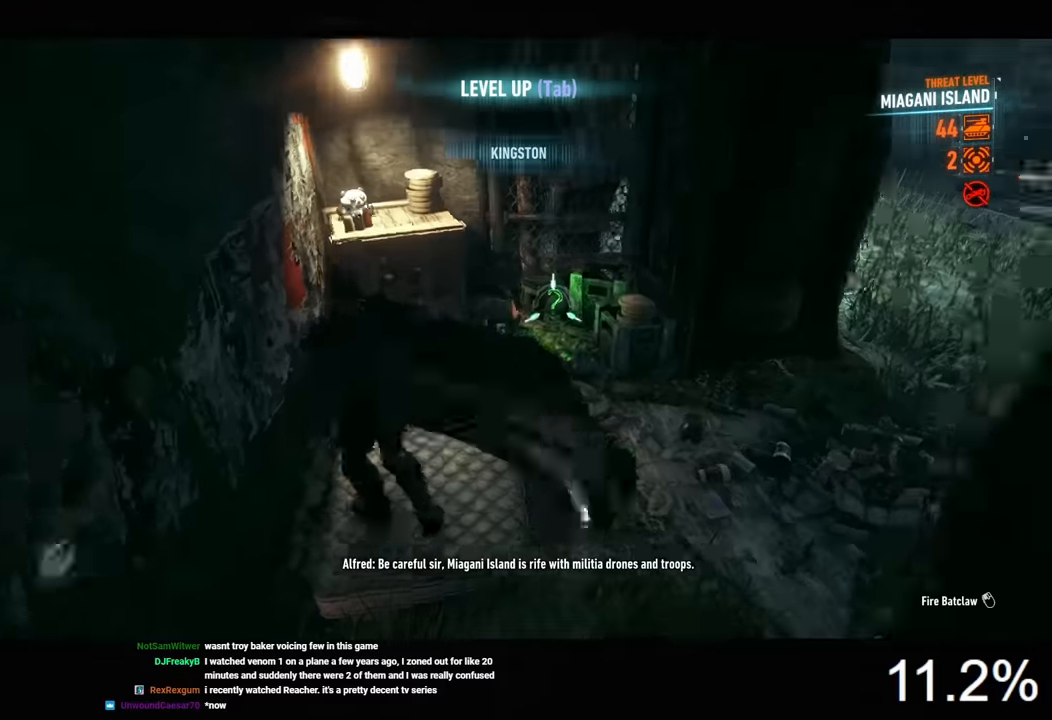
{"keys": [], "mouse": [], "mouse_move": "still", "events": [[100, "s", "up"], [166, "mouse_left", "down"], [266, "mouse_left", "up"], [466, "mouse_right", "up"]]}
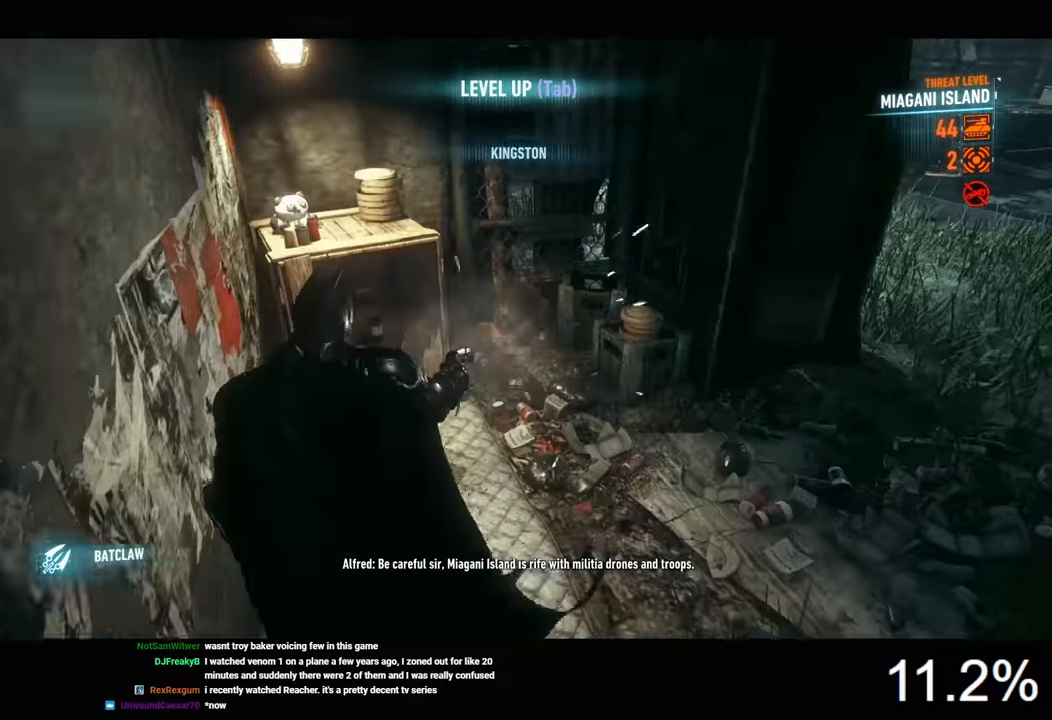
{"keys": [], "mouse": [], "mouse_move": "still", "events": []}